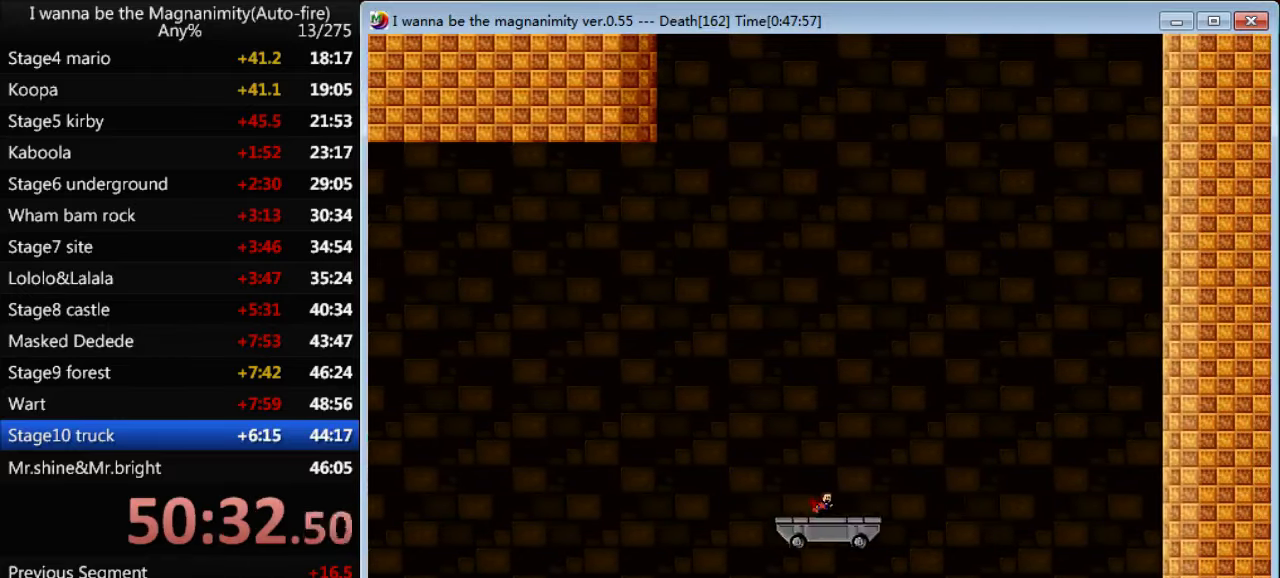
Gameplay with keyboard; each line is a JSON object with the keys held at the frame after it. "events" lists presses ("down") and releases ("up") of "down", "left", "q", "r", "right", "shift", "up" and "z" between this image and that frame as [ms after this image, input, new state], when the widget could be followed in between. No other keys are recorded. Mouse input is not recorded.
{"keys": ["right"], "events": [[33, "right", "down"]]}
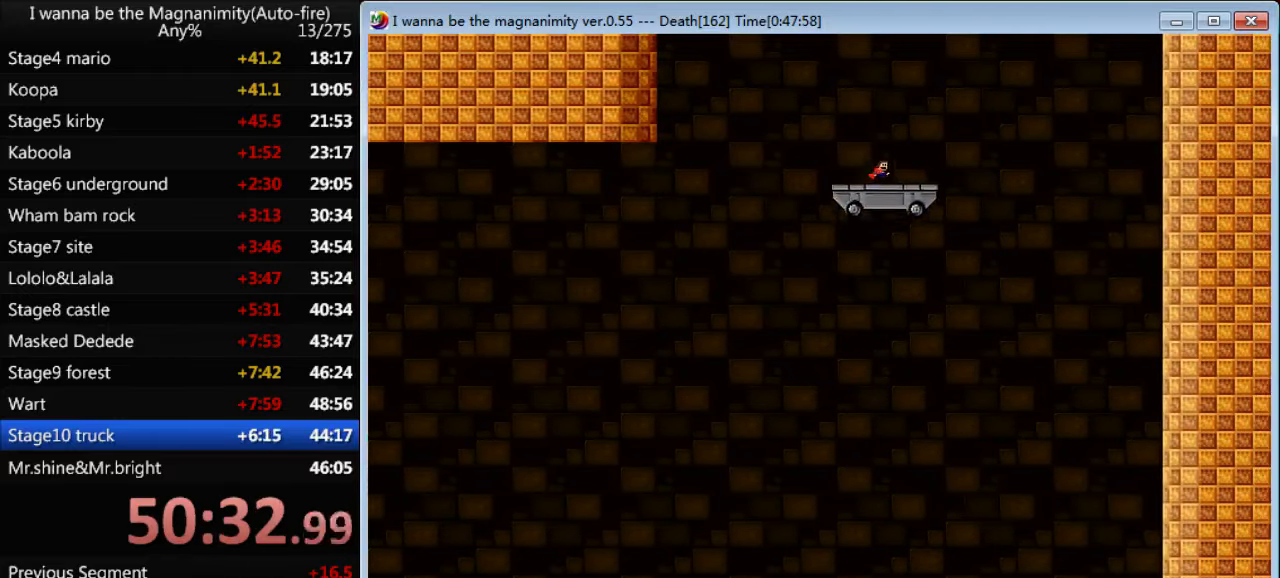
{"keys": ["right"], "events": []}
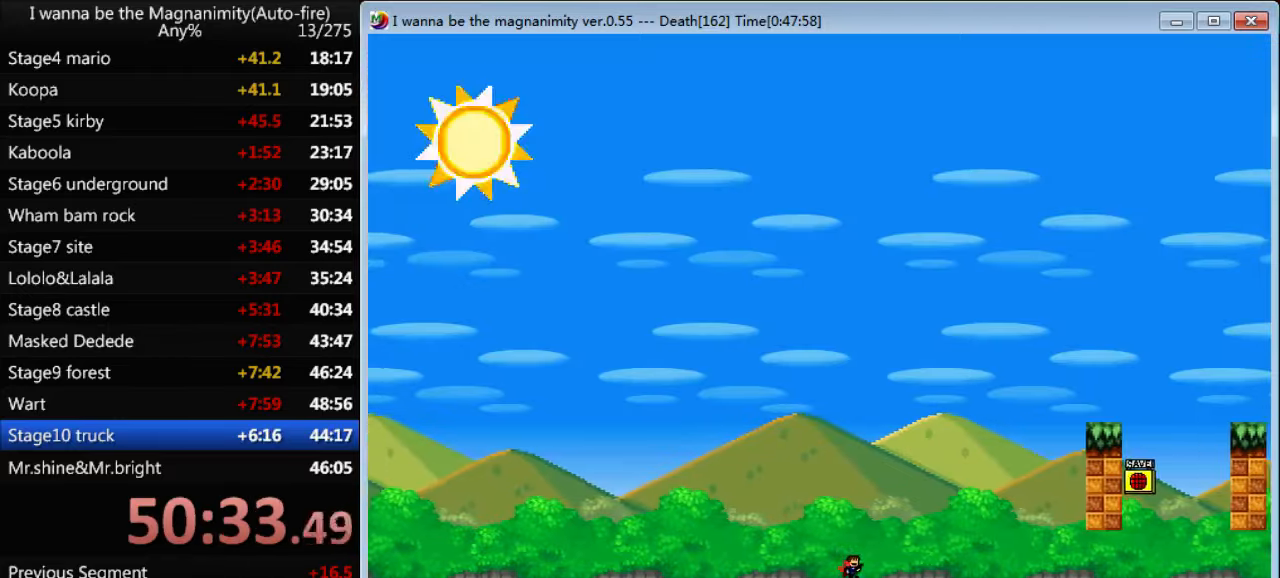
{"keys": ["right"], "events": []}
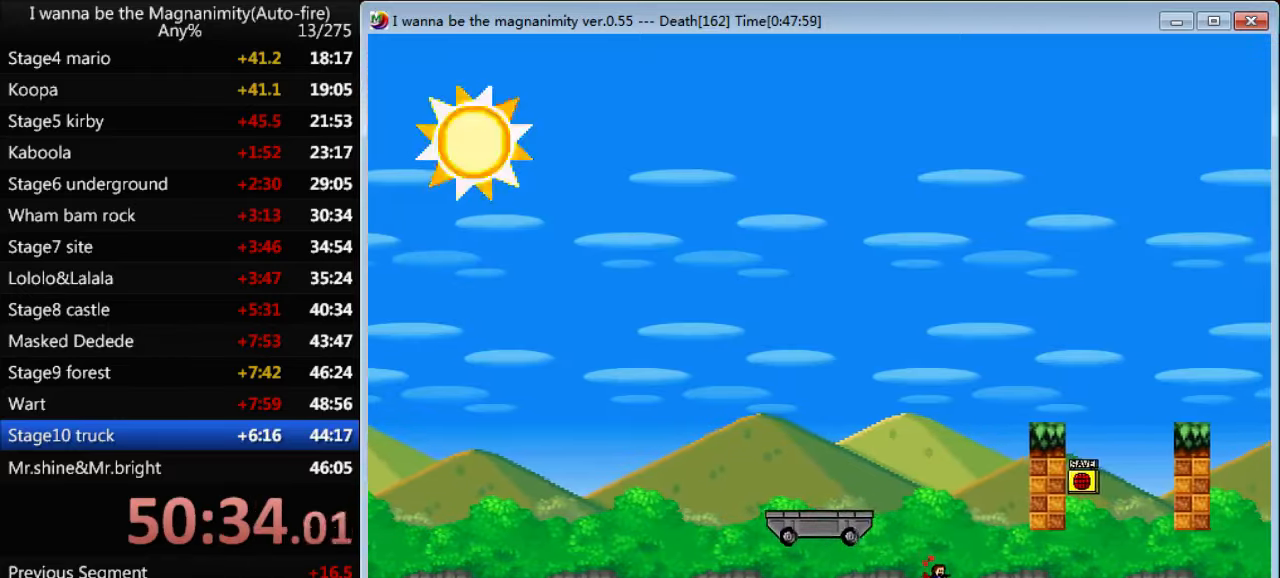
{"keys": ["right"], "events": []}
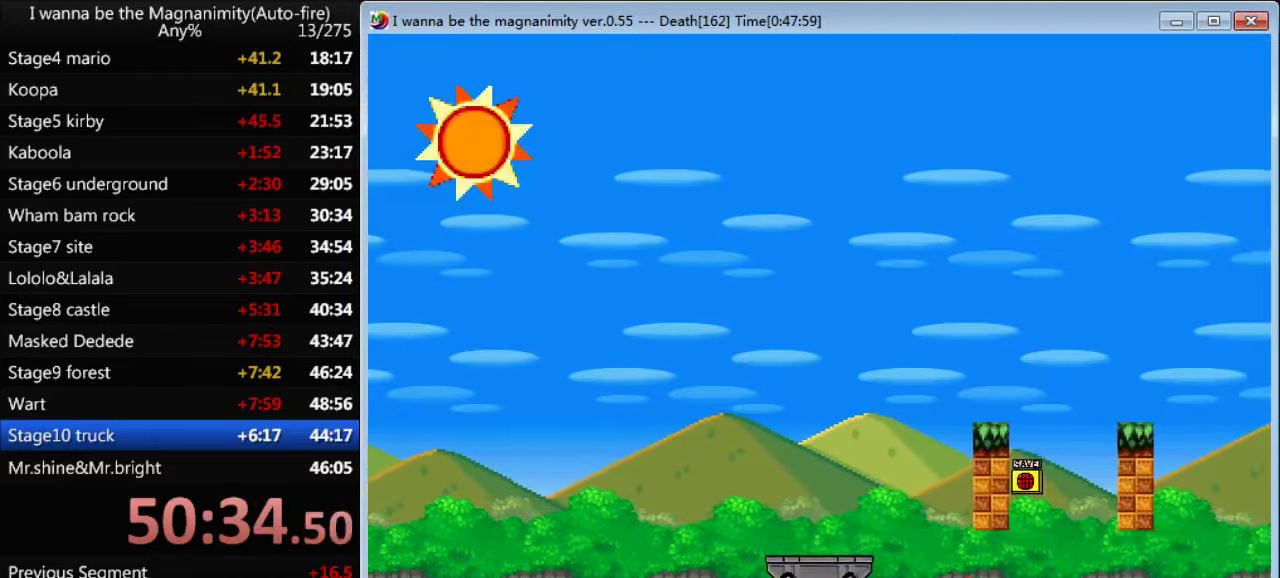
{"keys": ["right", "shift"], "events": [[433, "shift", "down"]]}
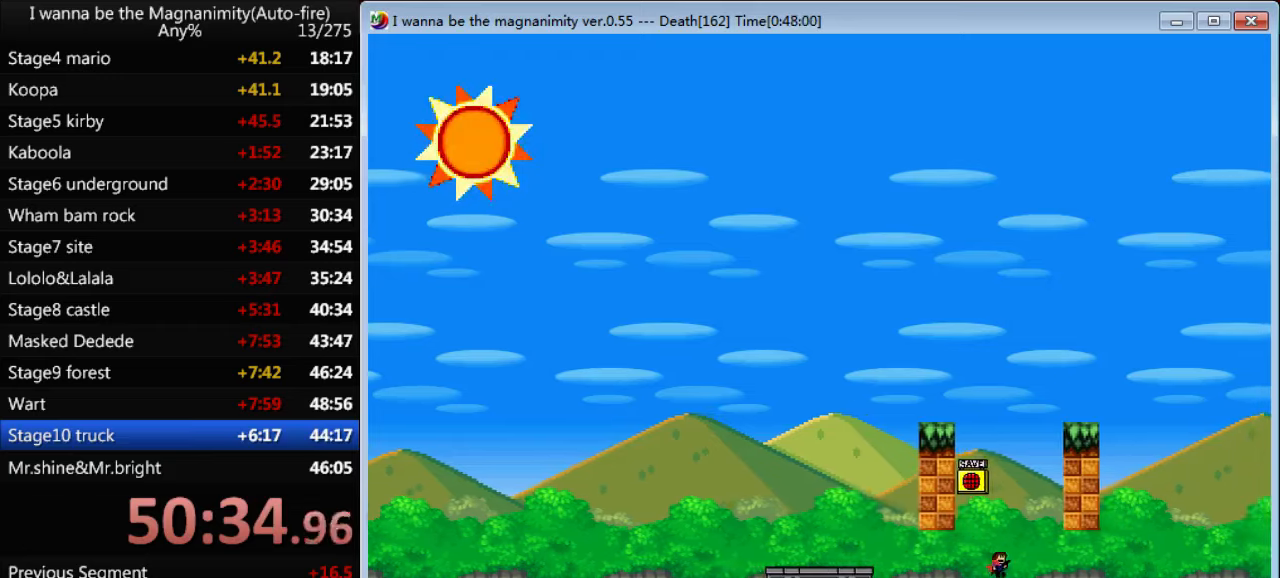
{"keys": ["right"], "events": [[100, "shift", "up"], [200, "shift", "down"], [333, "left", "down"], [333, "right", "up"], [333, "shift", "up"], [367, "z", "down"], [400, "left", "up"], [433, "z", "up"], [467, "right", "down"]]}
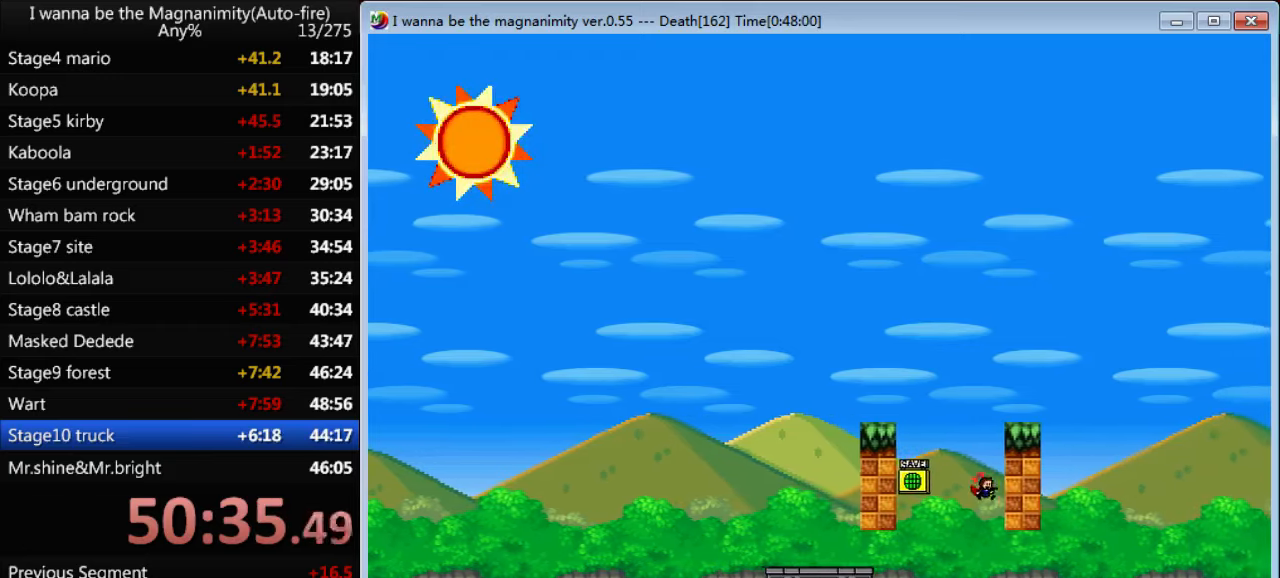
{"keys": ["right"], "events": []}
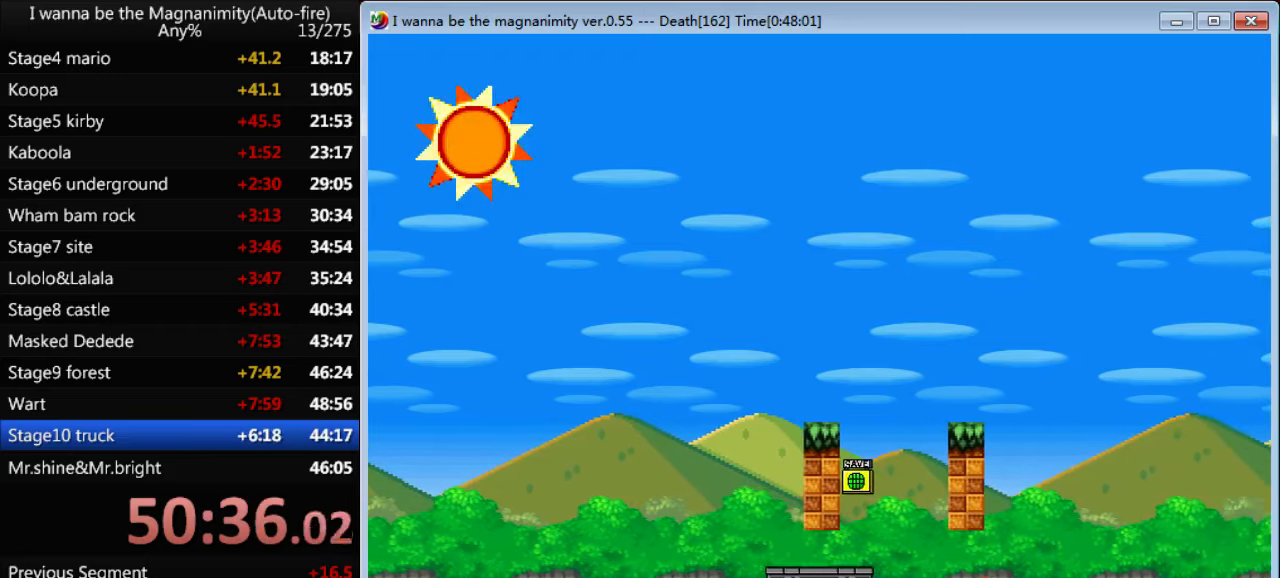
{"keys": ["right"], "events": []}
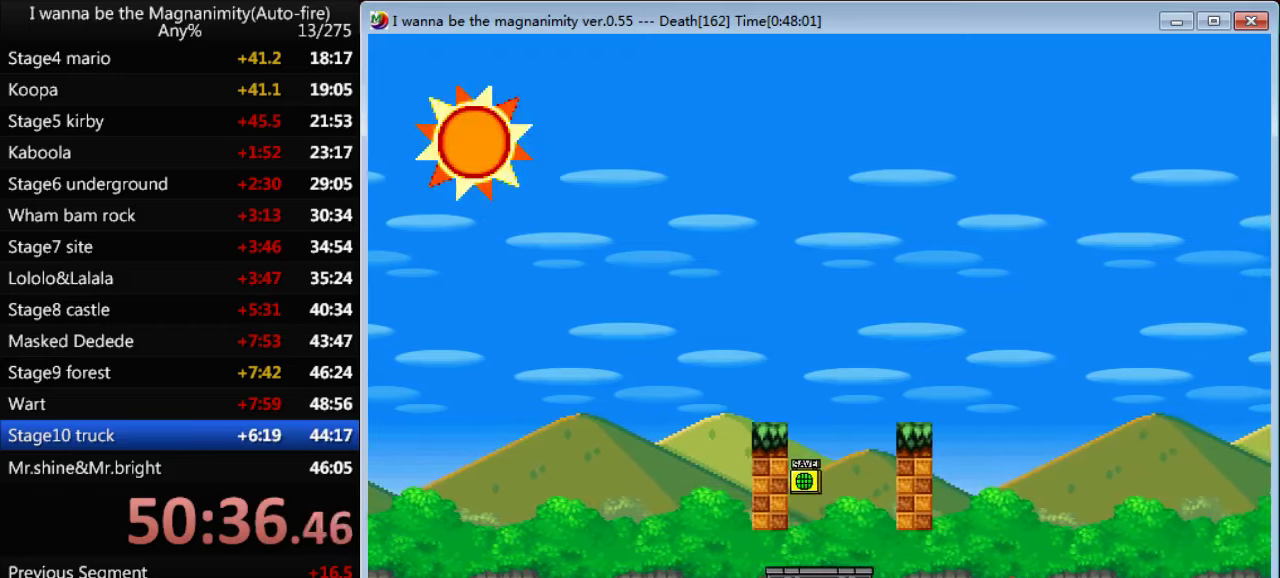
{"keys": ["right"], "events": []}
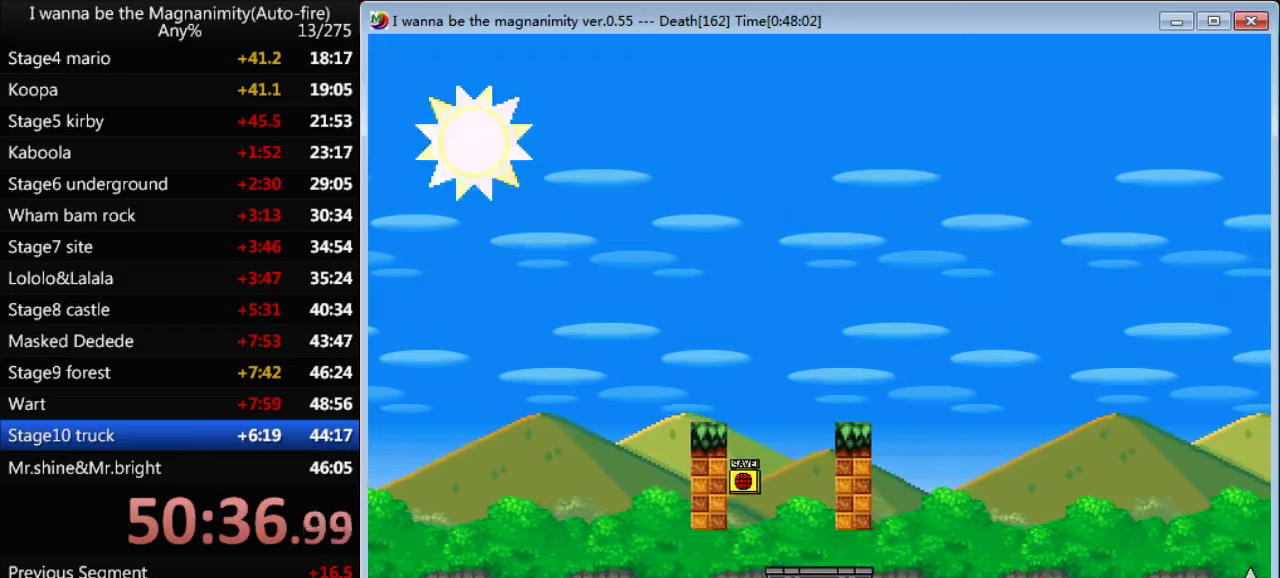
{"keys": ["right"], "events": []}
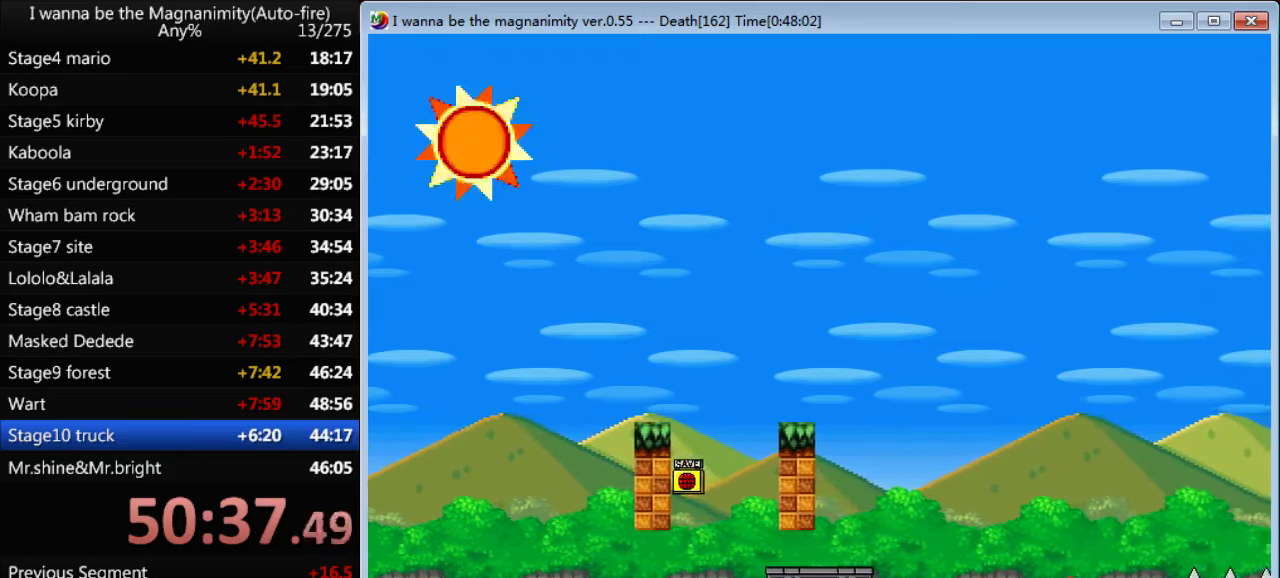
{"keys": [], "events": [[433, "right", "up"]]}
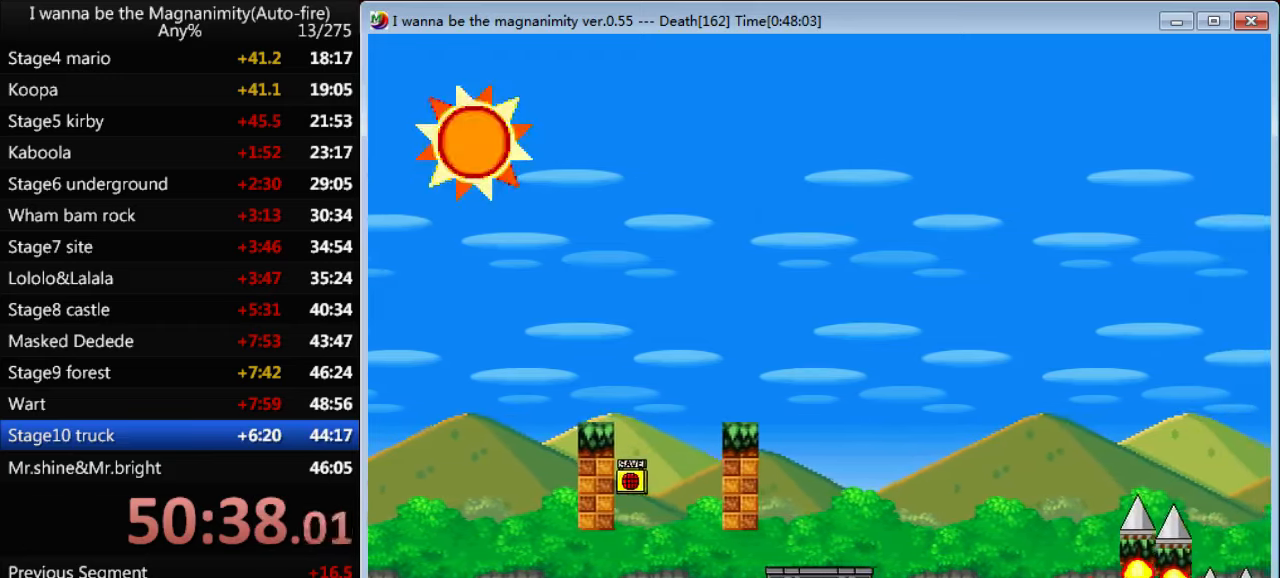
{"keys": ["left", "shift"], "events": [[267, "left", "down"], [500, "shift", "down"]]}
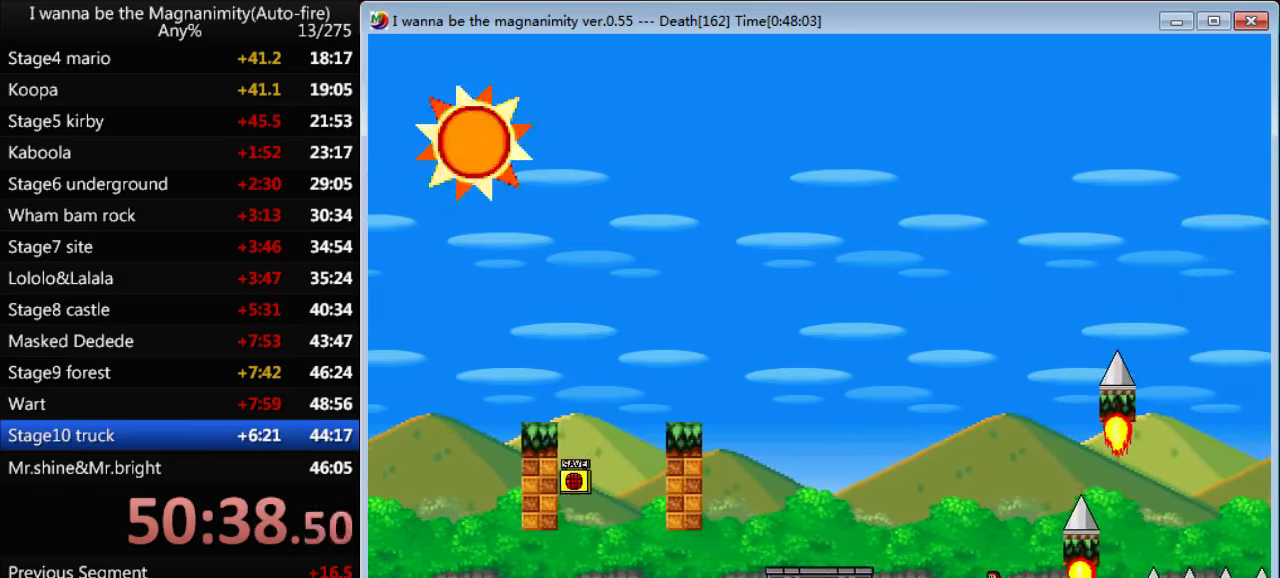
{"keys": ["left"], "events": [[200, "shift", "up"]]}
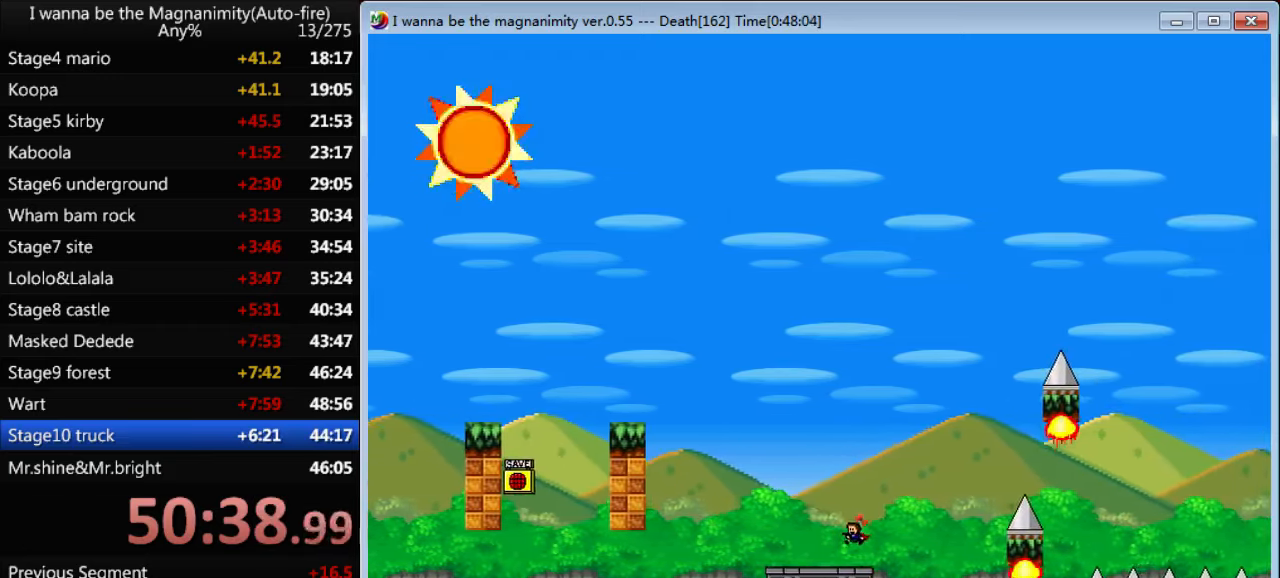
{"keys": [], "events": [[200, "left", "up"], [333, "left", "down"], [500, "left", "up"]]}
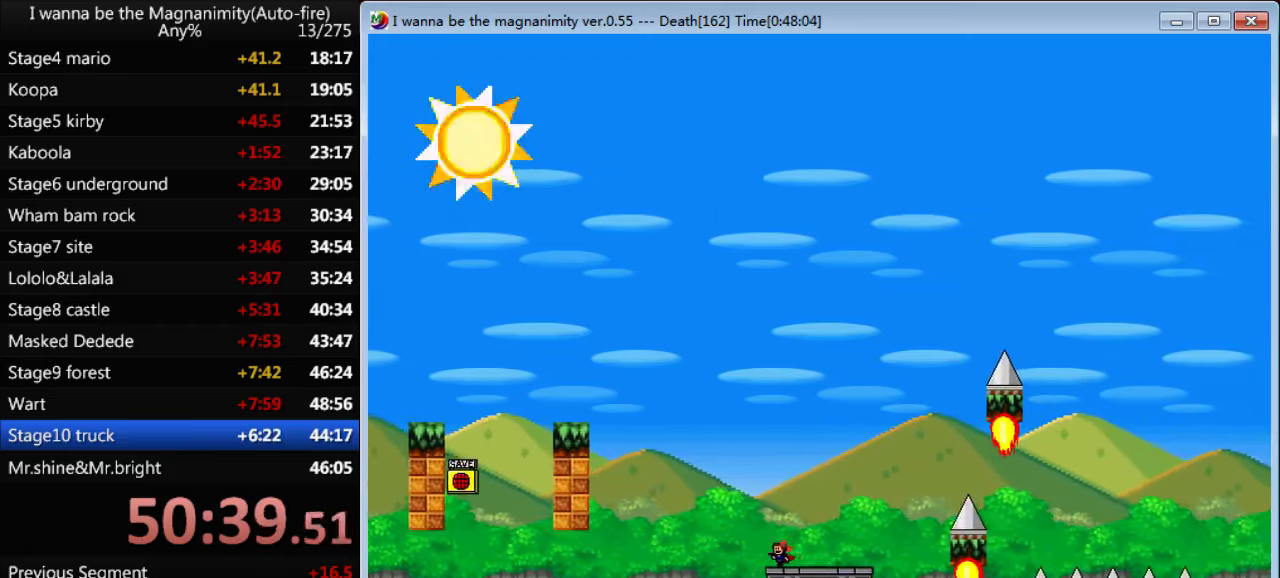
{"keys": [], "events": []}
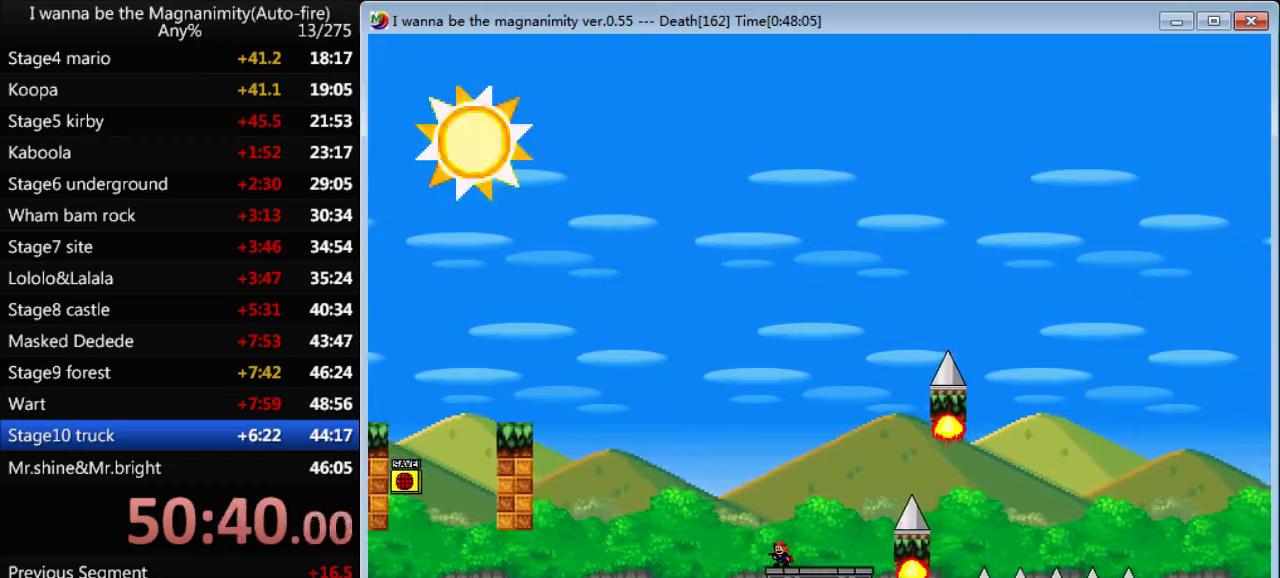
{"keys": ["shift"], "events": [[500, "shift", "down"]]}
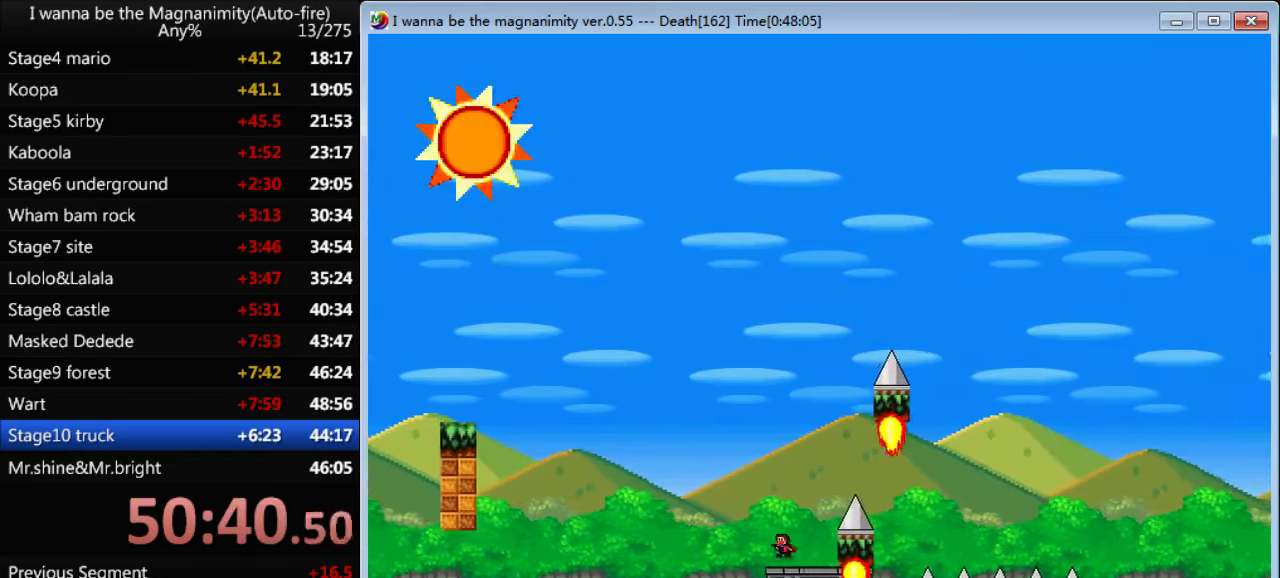
{"keys": ["right"], "events": [[100, "right", "down"], [367, "shift", "up"]]}
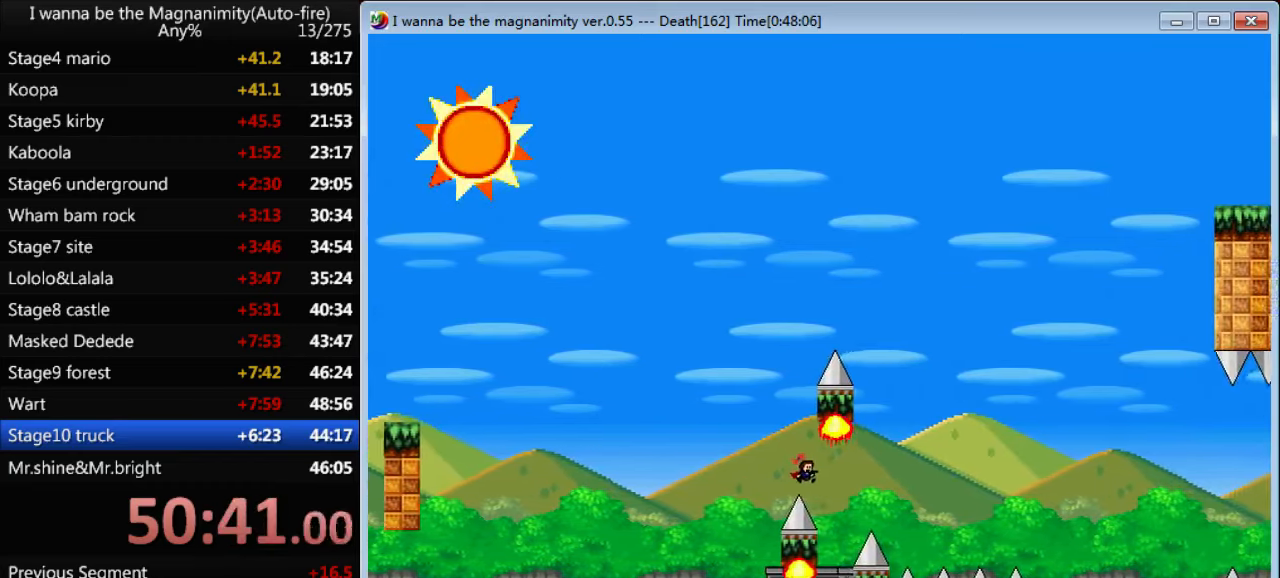
{"keys": ["right", "shift"], "events": [[134, "right", "up"], [334, "shift", "down"], [400, "right", "down"]]}
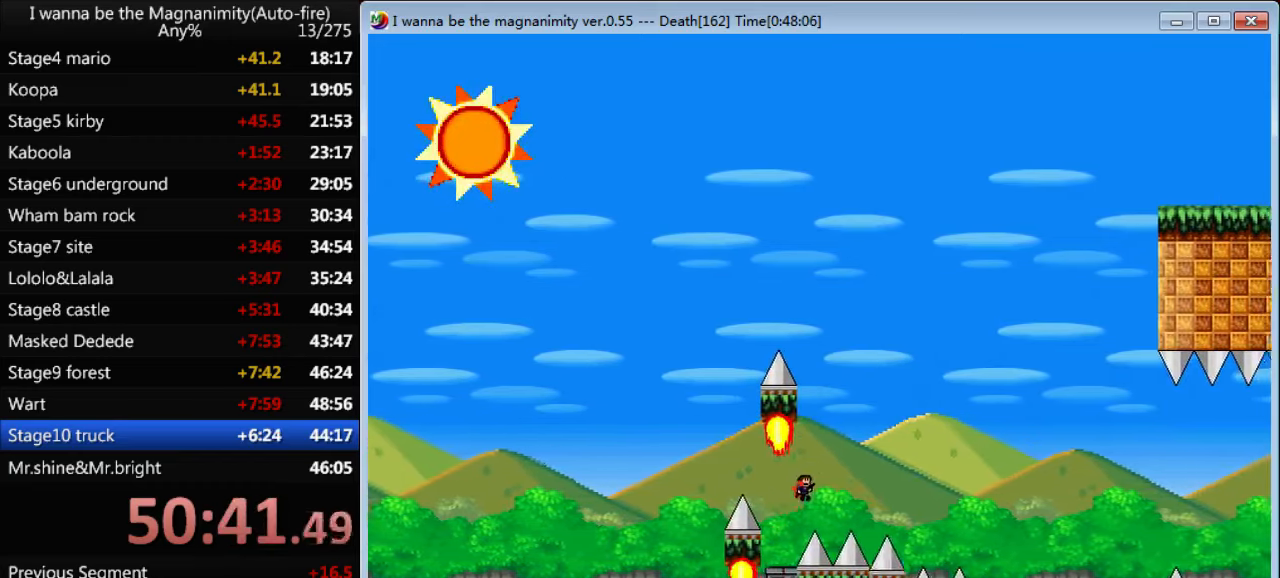
{"keys": ["right", "shift"], "events": [[234, "shift", "up"], [334, "shift", "down"]]}
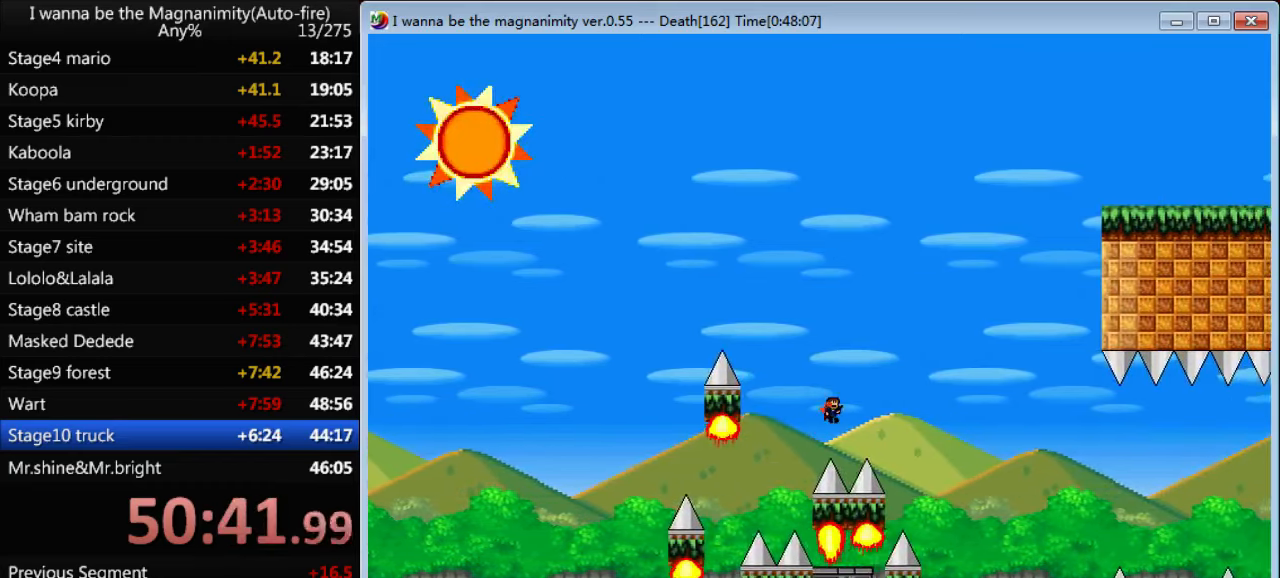
{"keys": ["right"], "events": [[367, "shift", "up"]]}
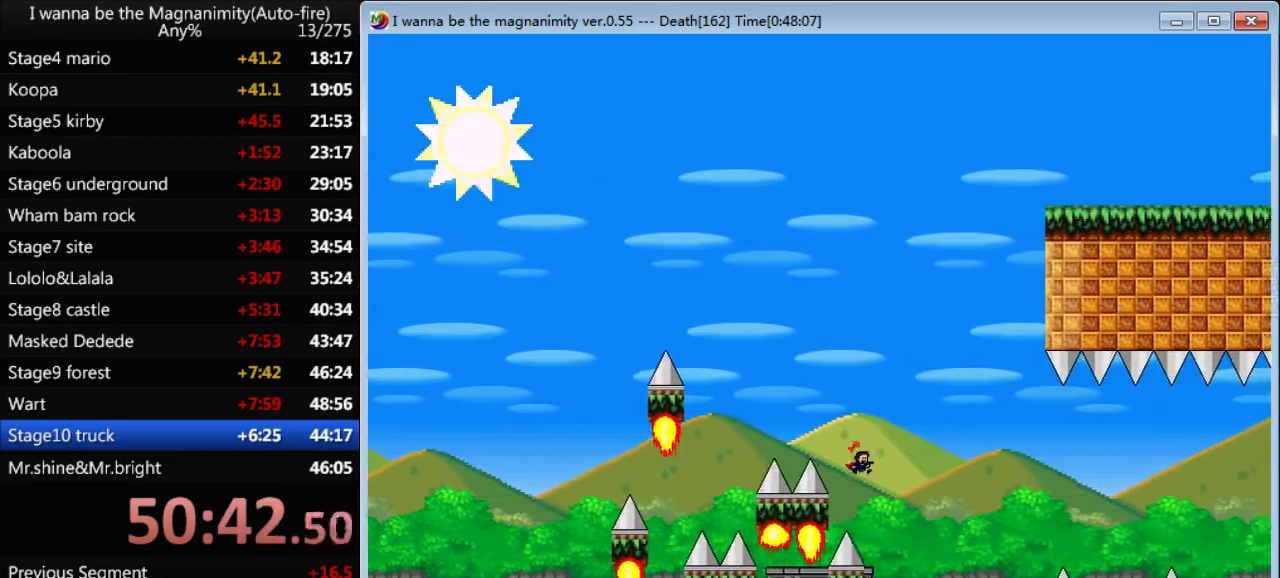
{"keys": [], "events": [[134, "right", "up"]]}
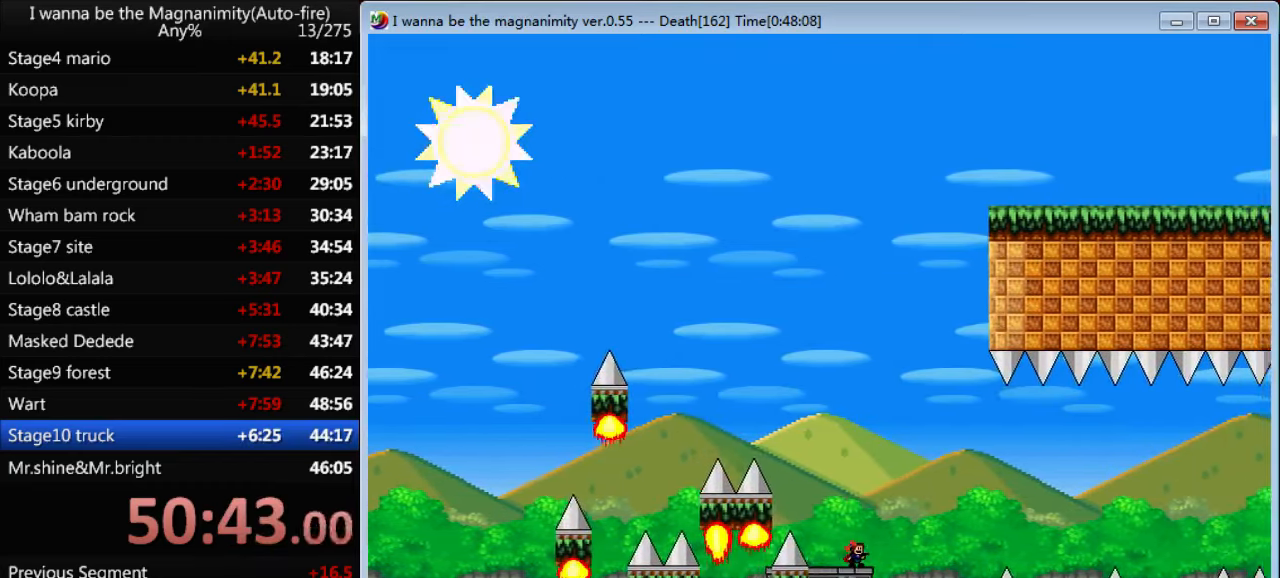
{"keys": [], "events": []}
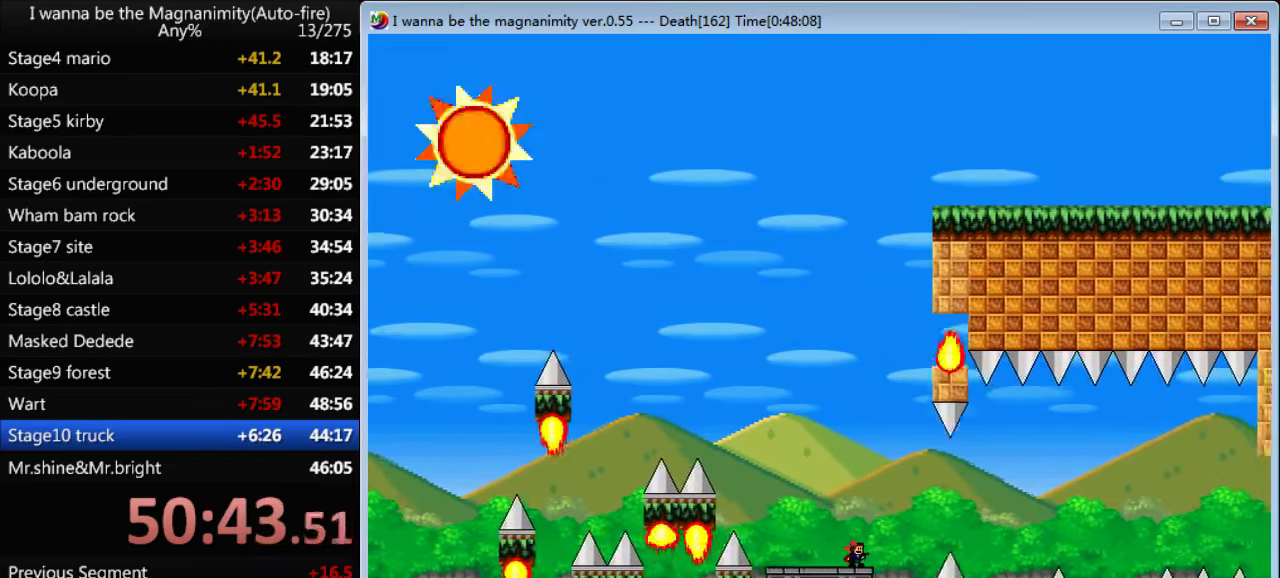
{"keys": [], "events": [[100, "left", "down"], [167, "left", "up"], [434, "left", "down"], [500, "left", "up"]]}
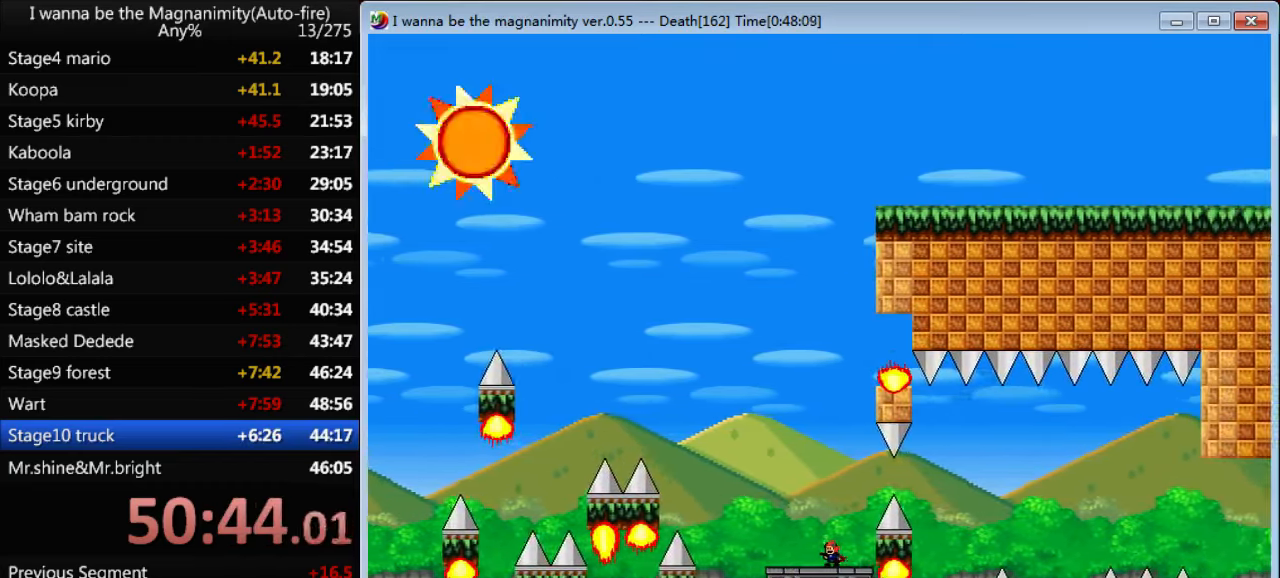
{"keys": ["right"], "events": [[134, "shift", "down"], [200, "right", "down"], [367, "shift", "up"]]}
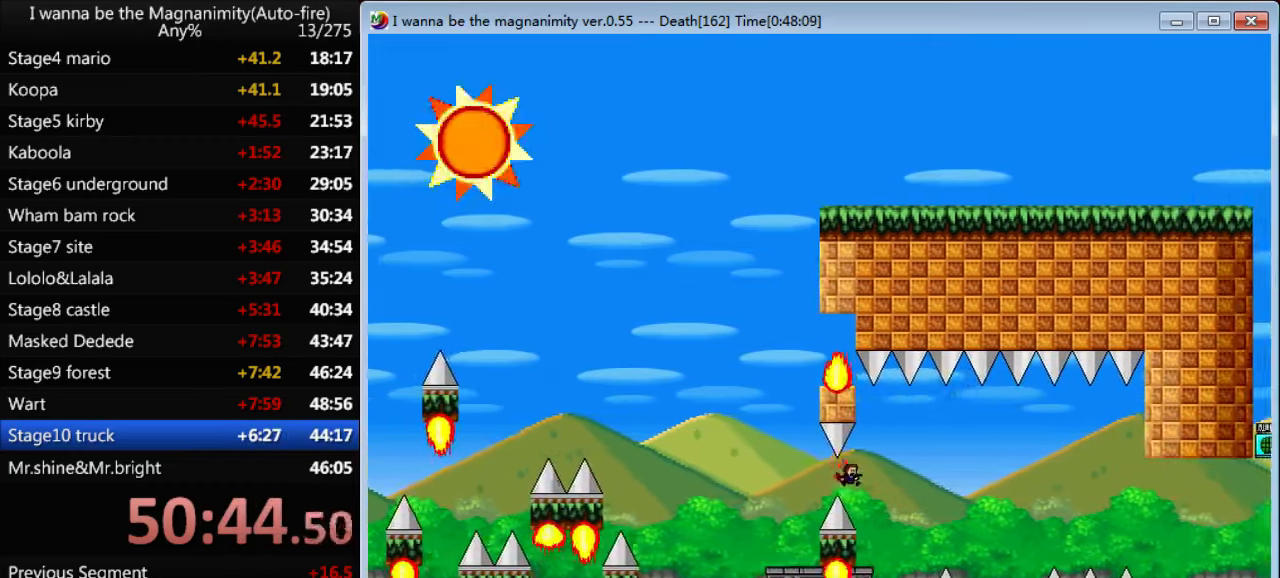
{"keys": ["left", "shift"], "events": [[167, "right", "up"], [400, "left", "down"], [466, "shift", "down"]]}
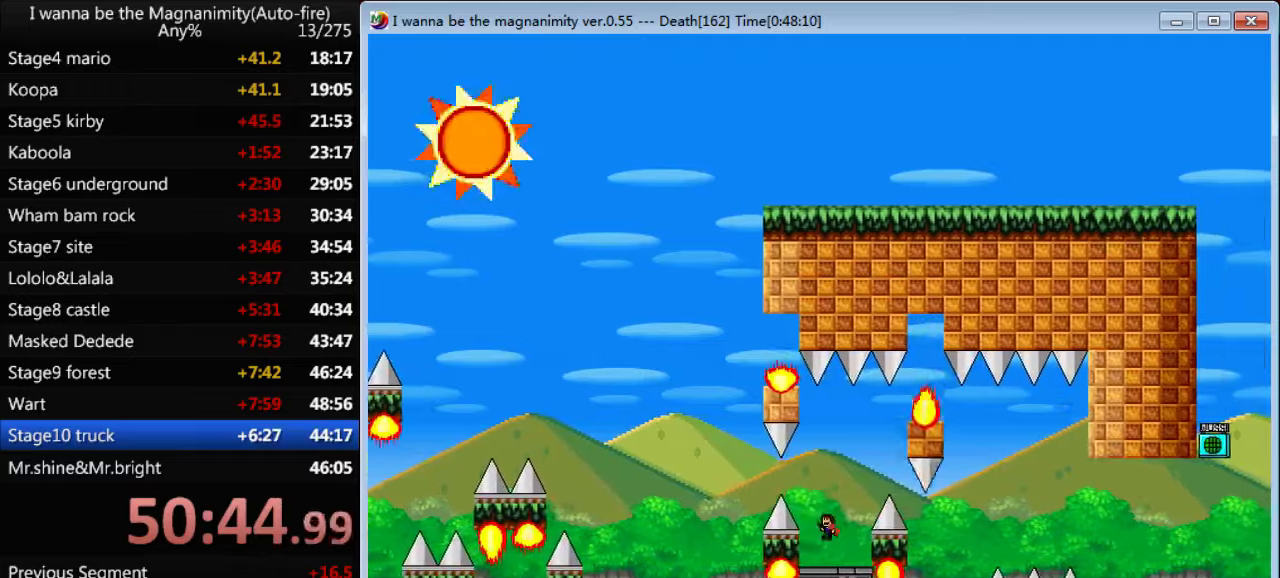
{"keys": ["right"], "events": [[33, "left", "up"], [100, "right", "down"], [300, "shift", "up"], [433, "shift", "down"], [500, "shift", "up"]]}
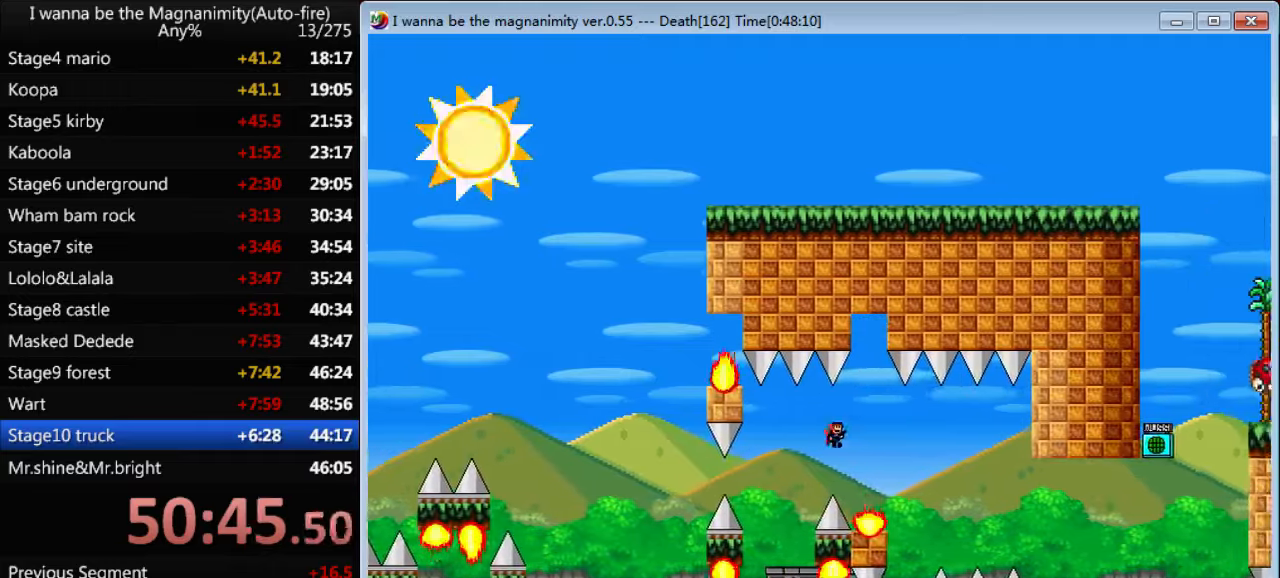
{"keys": [], "events": [[366, "right", "up"]]}
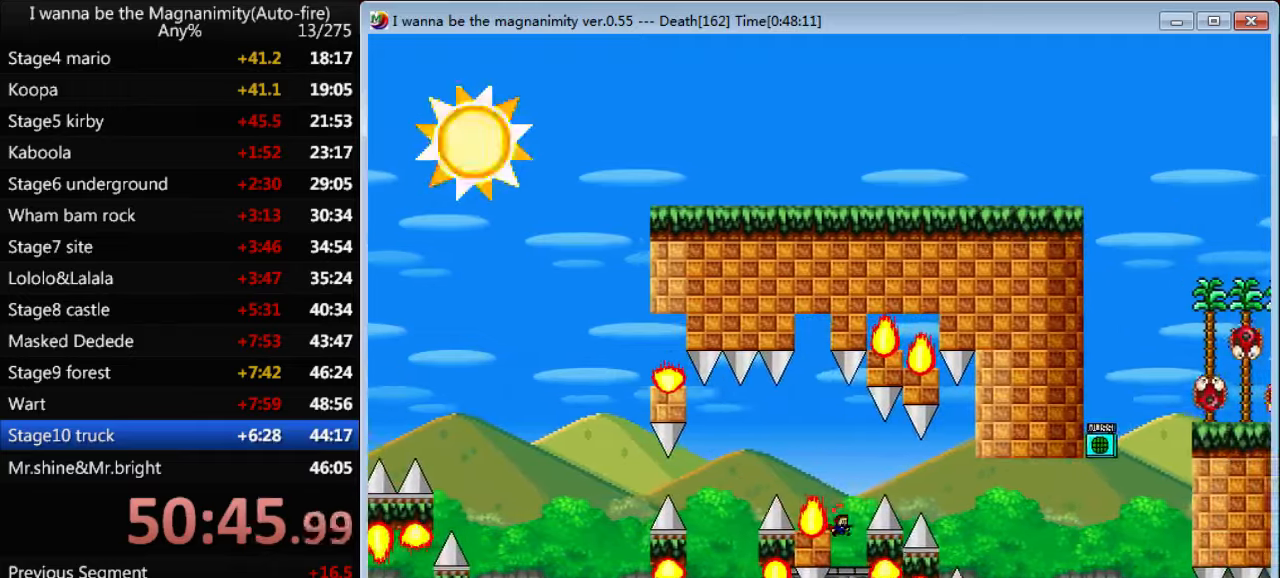
{"keys": ["right"], "events": [[133, "left", "down"], [133, "shift", "down"], [233, "left", "up"], [266, "right", "down"], [500, "shift", "up"]]}
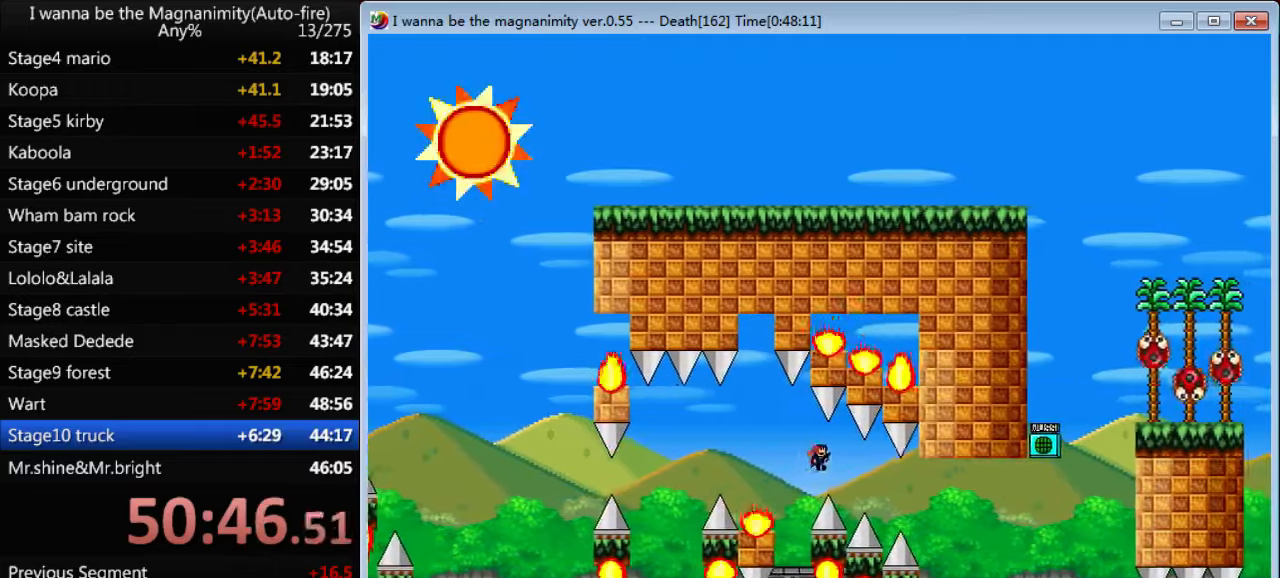
{"keys": ["right"], "events": [[233, "shift", "down"], [266, "shift", "up"], [333, "right", "up"], [466, "right", "down"]]}
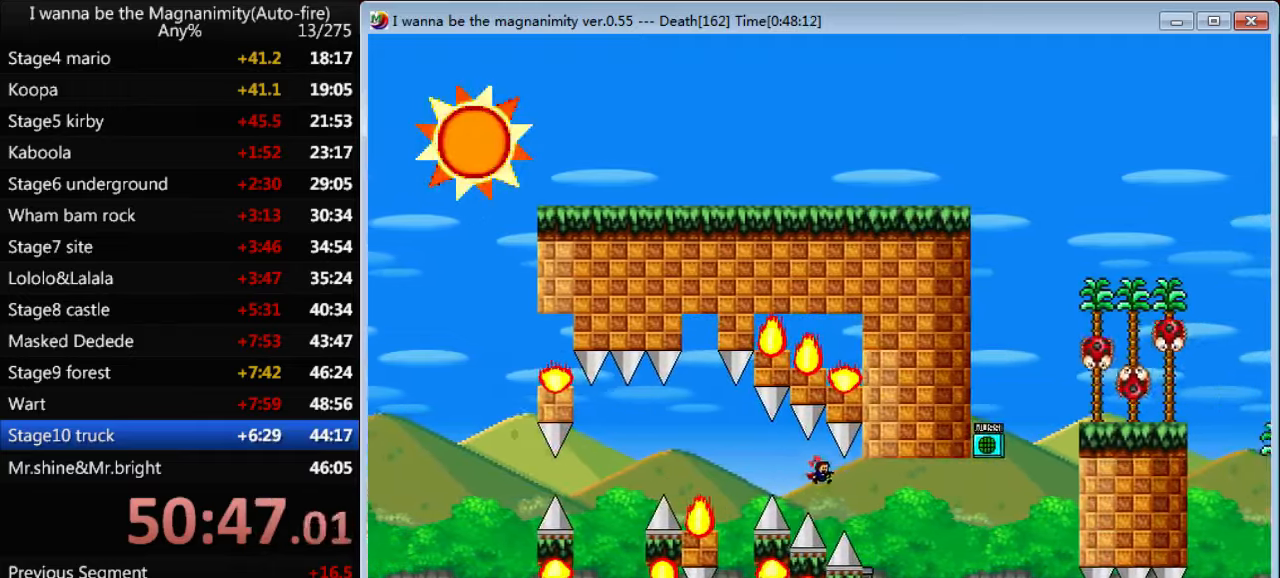
{"keys": [], "events": [[400, "right", "up"]]}
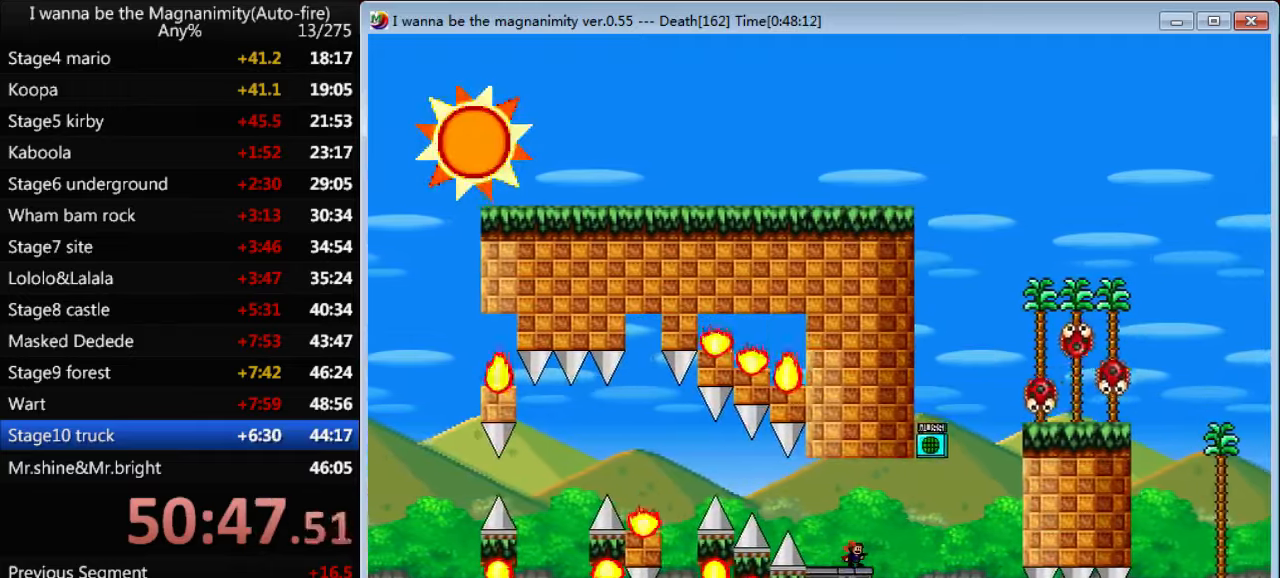
{"keys": [], "events": []}